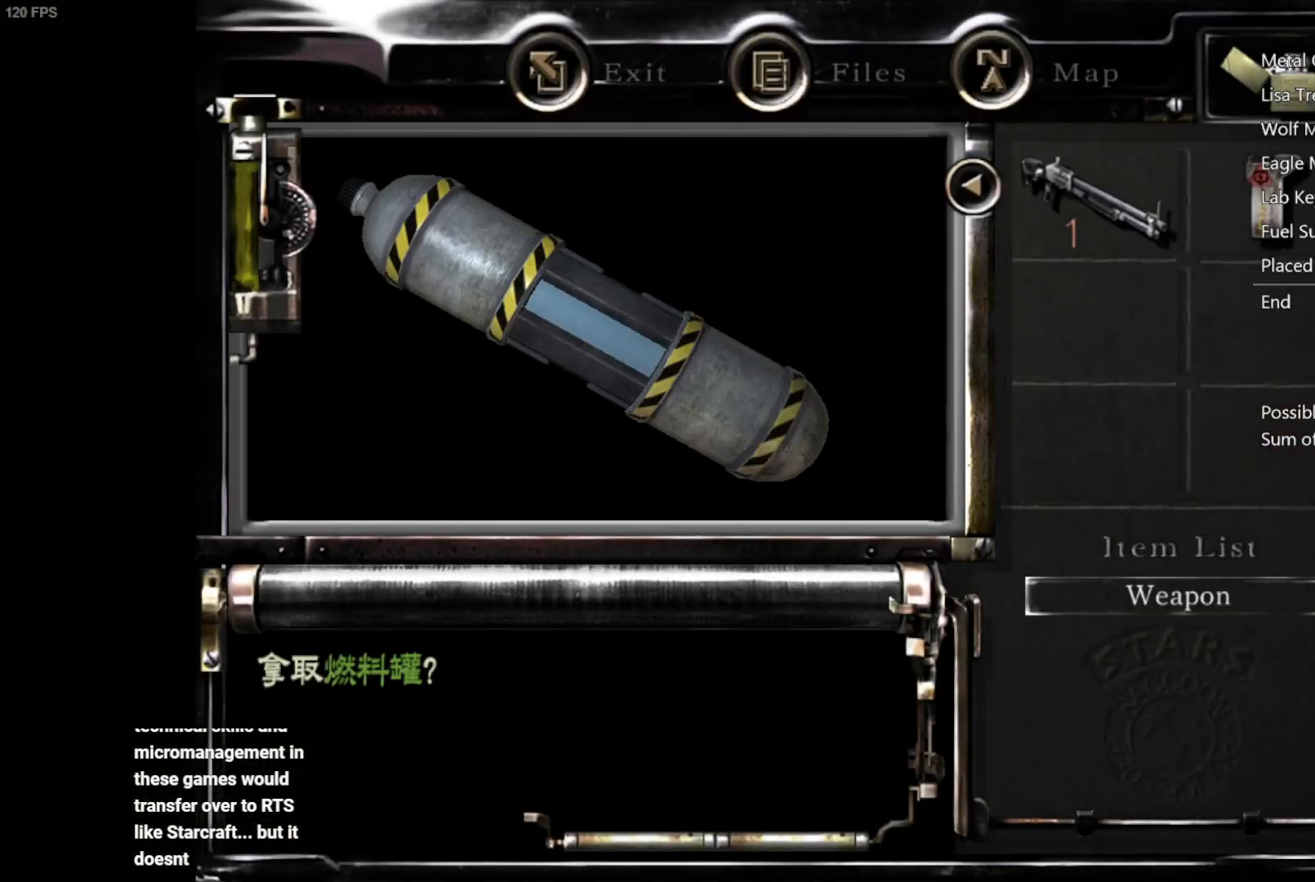
Gameplay with a controller (Xbox layout); each line is a JSON object with the inputs held at the frame after it. "button_events" lists button changes between this image and that frame as [ms after this image, input, new state], when the widget could be followed in between (sticks are given only as held states). Not read: L3 R3.
{"buttons": [], "left_stick": "center", "right_stick": "center", "button_events": [[67, "A", "down"], [117, "A", "up"], [267, "A", "down"], [400, "A", "up"]]}
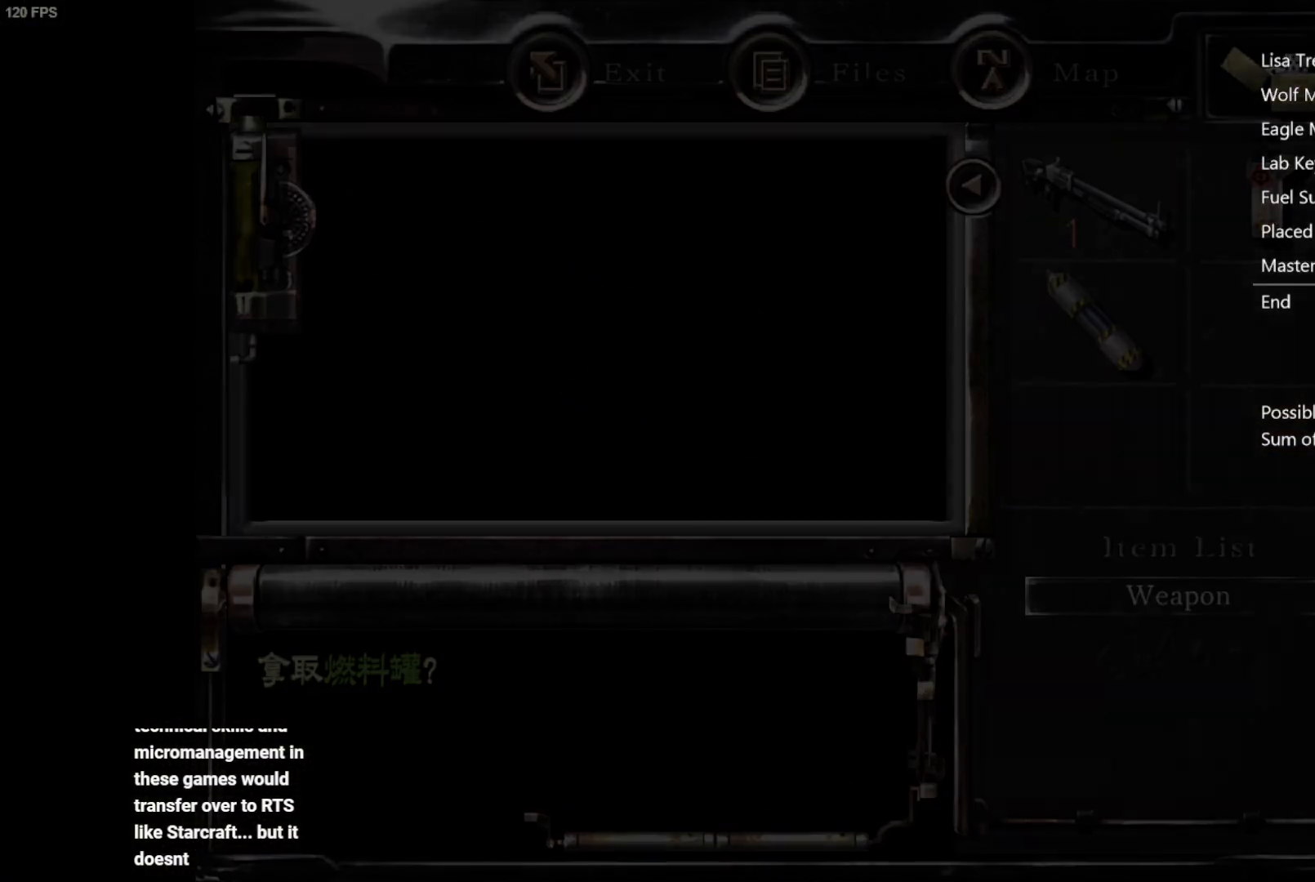
{"buttons": [], "left_stick": "down-right", "right_stick": "center", "button_events": []}
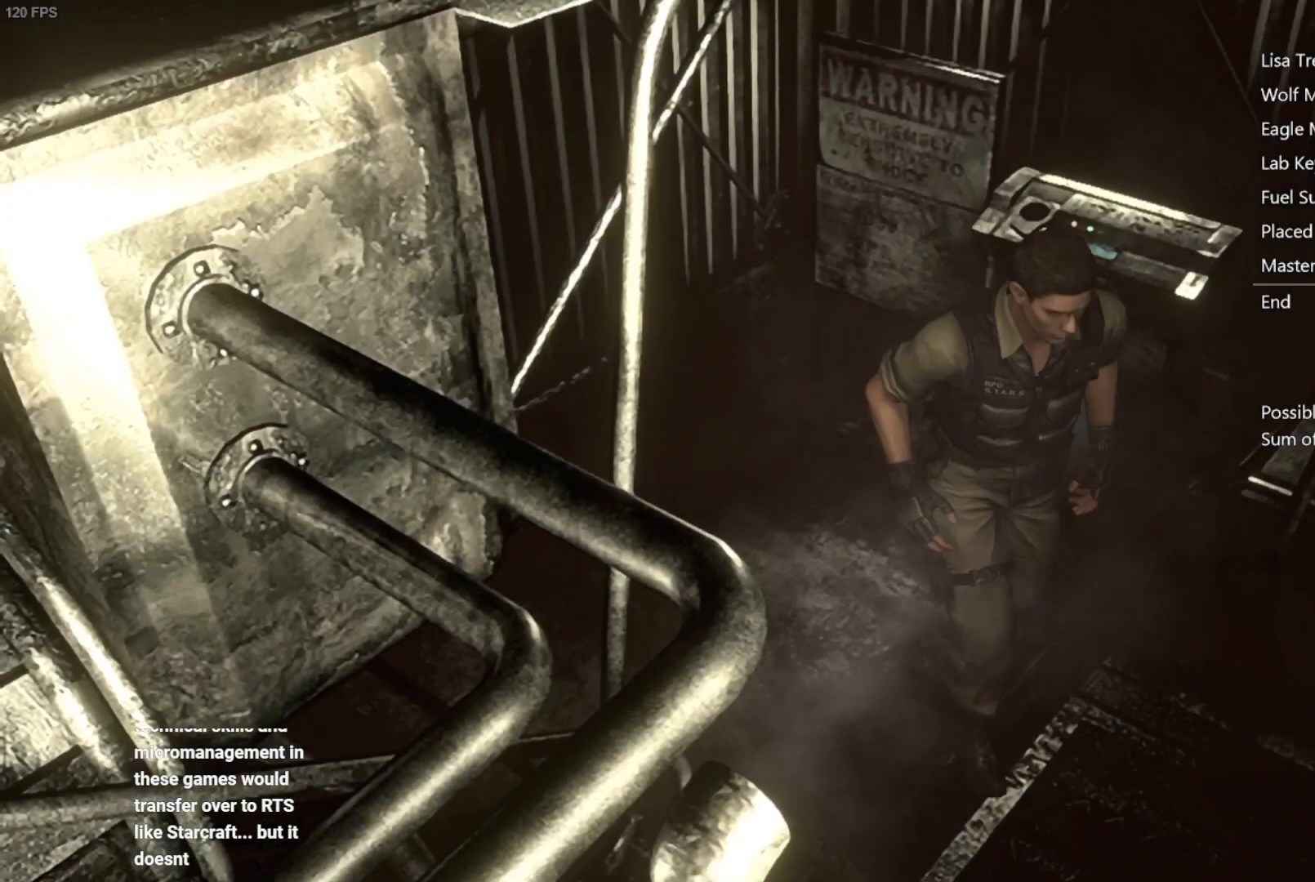
{"buttons": [], "left_stick": "down-right", "right_stick": "center", "button_events": []}
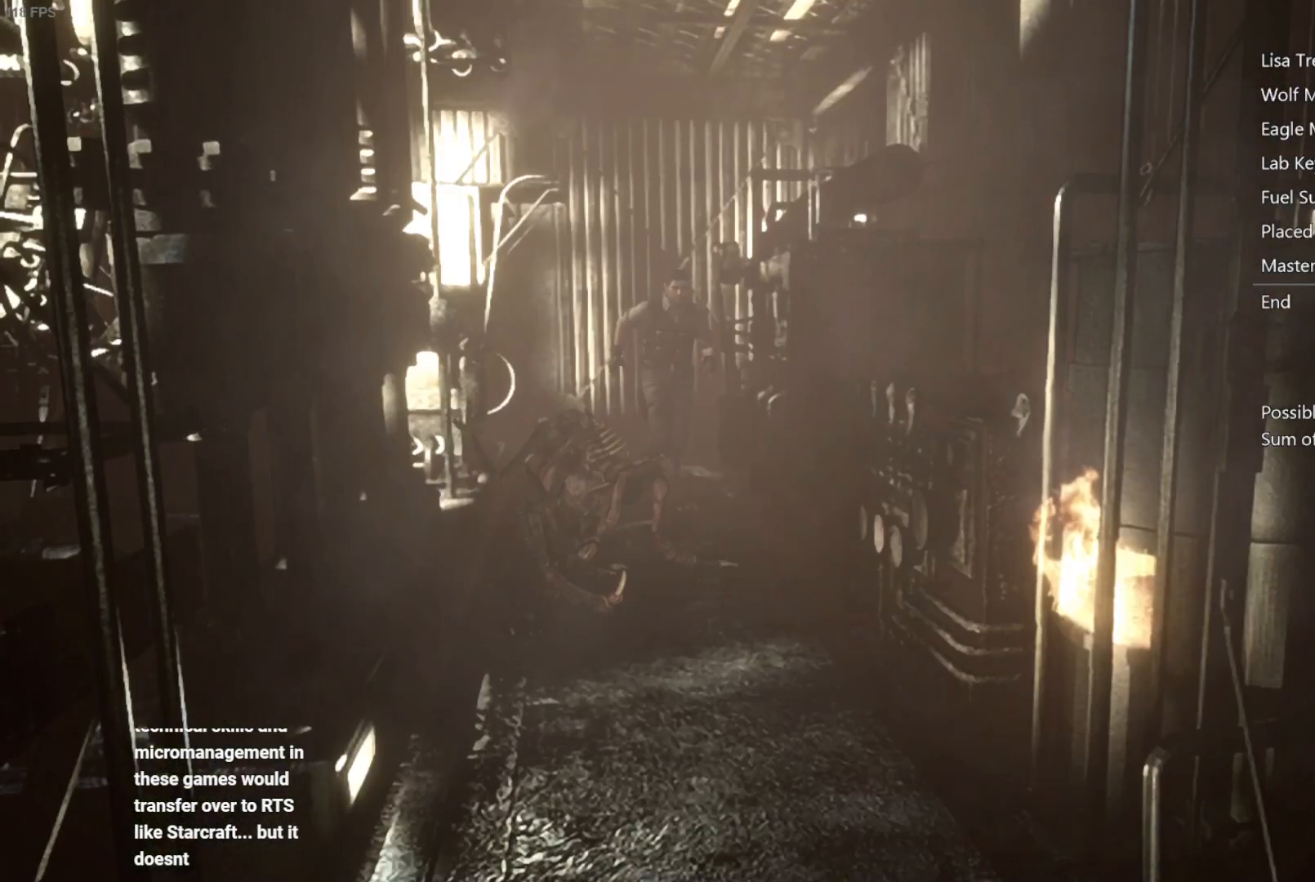
{"buttons": [], "left_stick": "down-right", "right_stick": "center", "button_events": []}
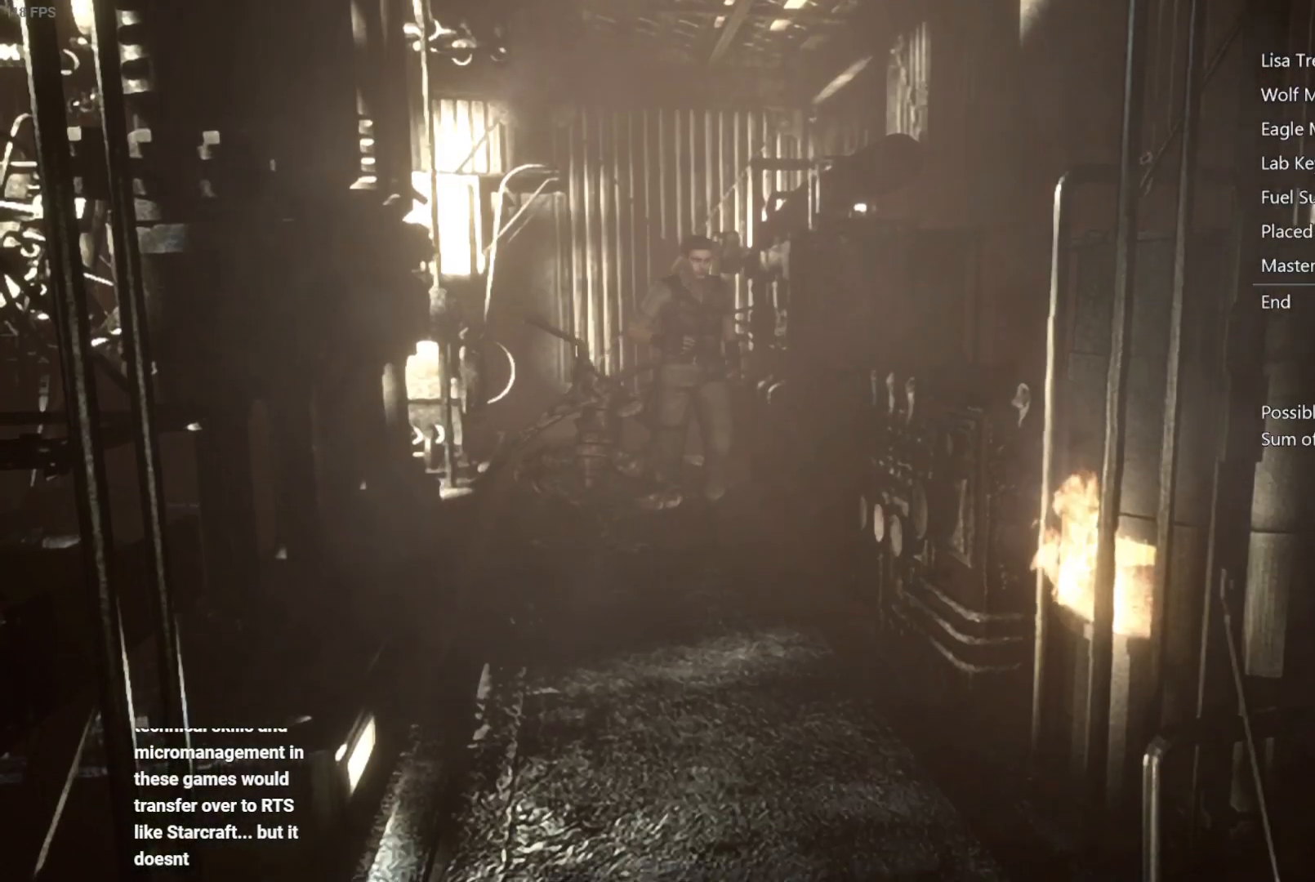
{"buttons": [], "left_stick": "down", "right_stick": "center", "button_events": []}
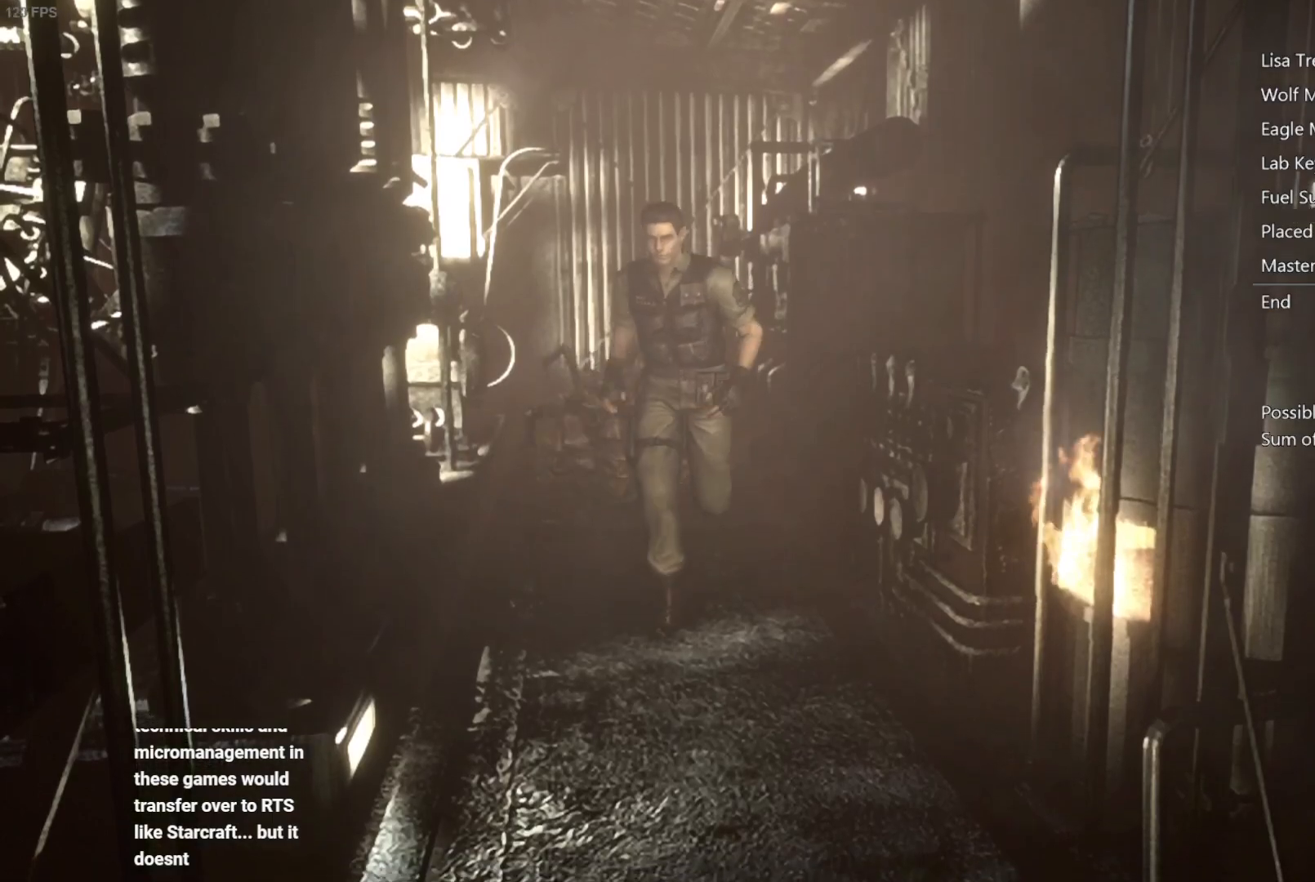
{"buttons": [], "left_stick": "down", "right_stick": "center", "button_events": []}
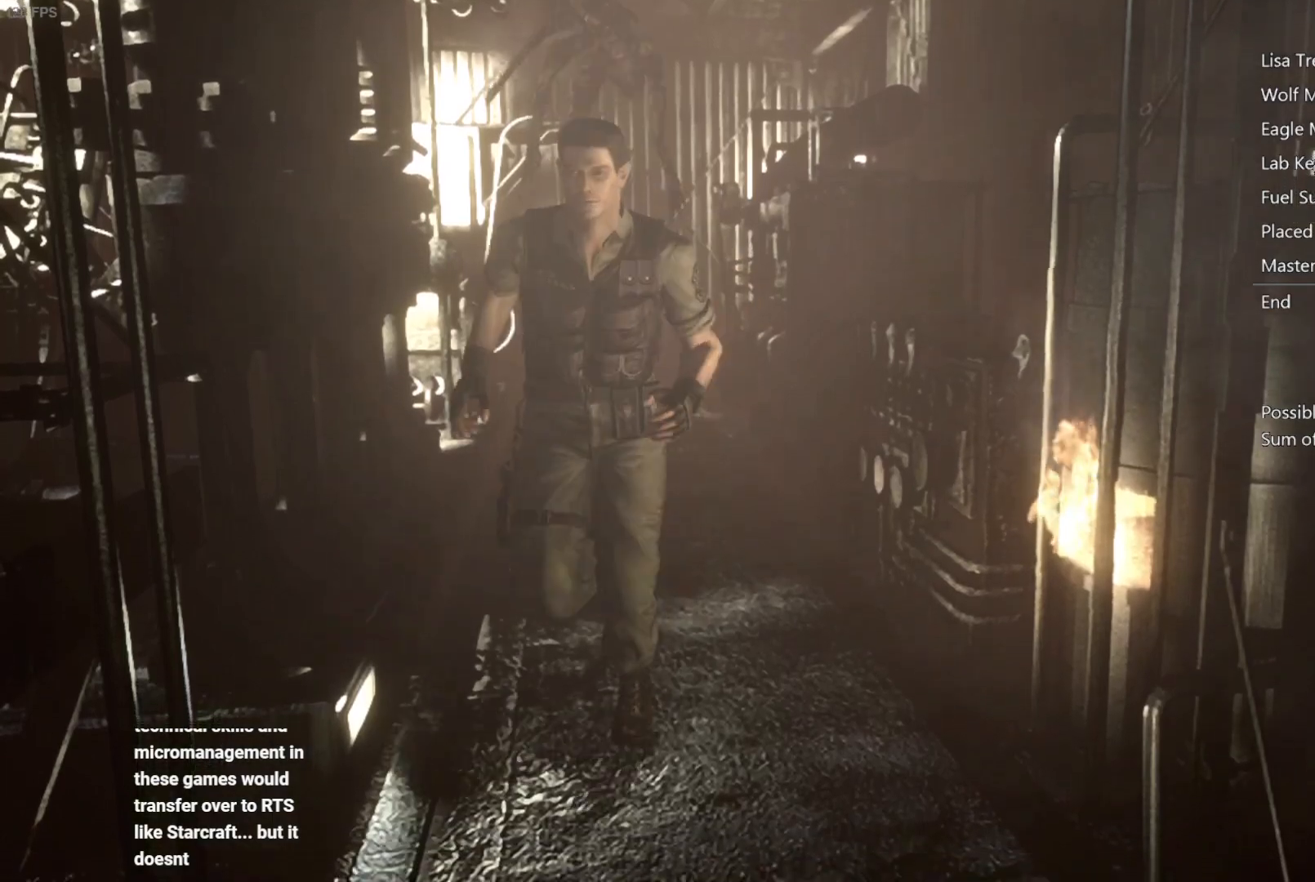
{"buttons": [], "left_stick": "down", "right_stick": "center", "button_events": []}
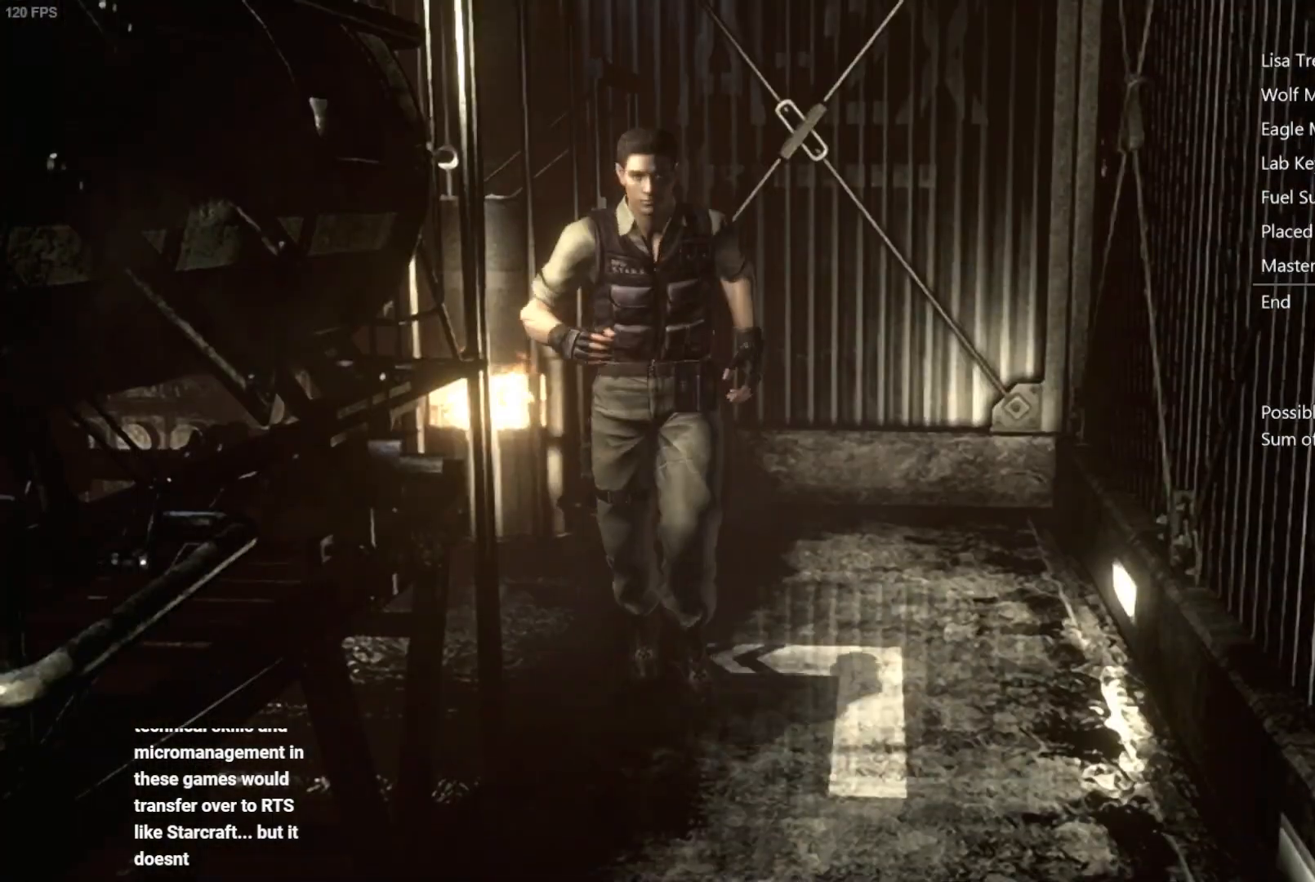
{"buttons": [], "left_stick": "down", "right_stick": "center", "button_events": []}
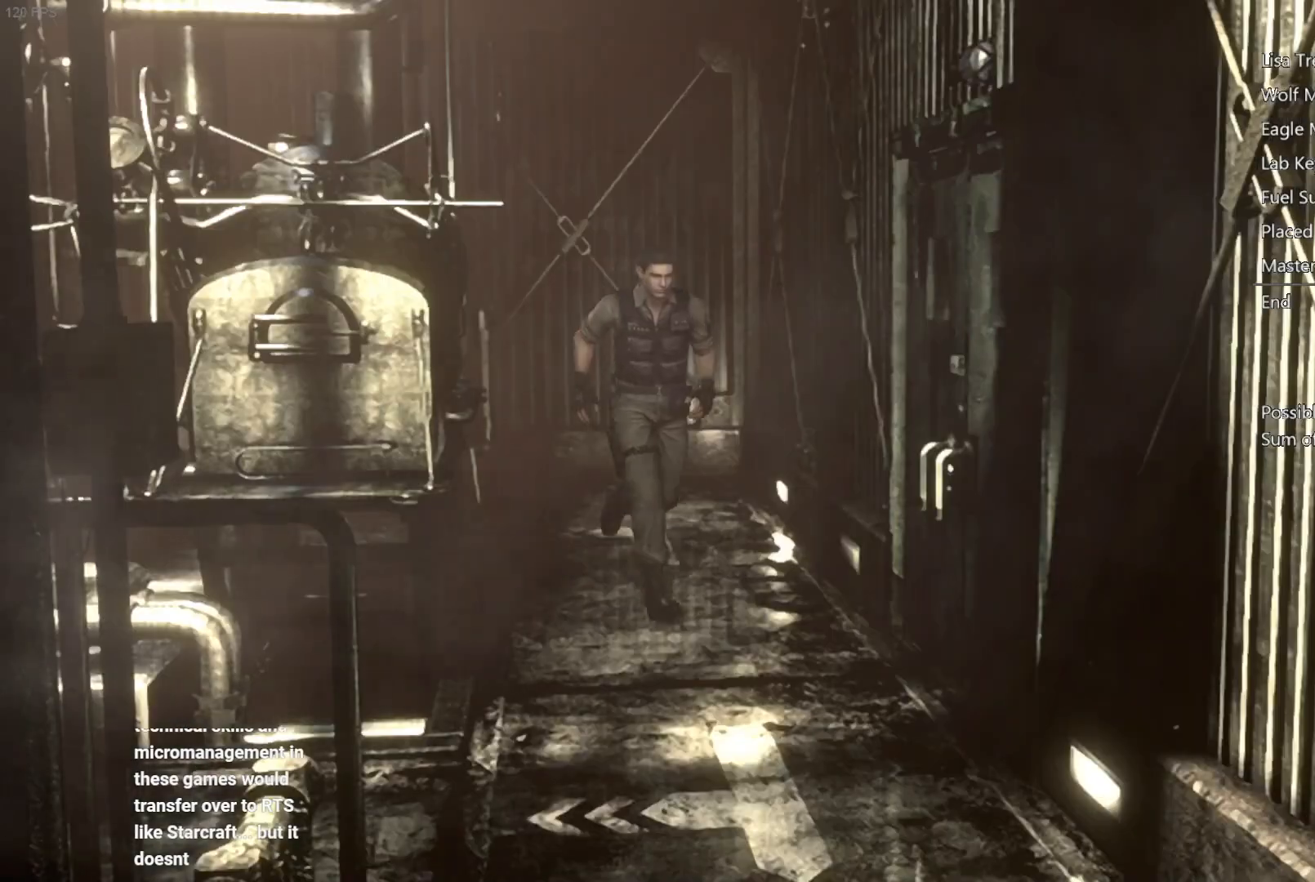
{"buttons": ["A"], "left_stick": "down-right", "right_stick": "center", "button_events": [[417, "A", "down"]]}
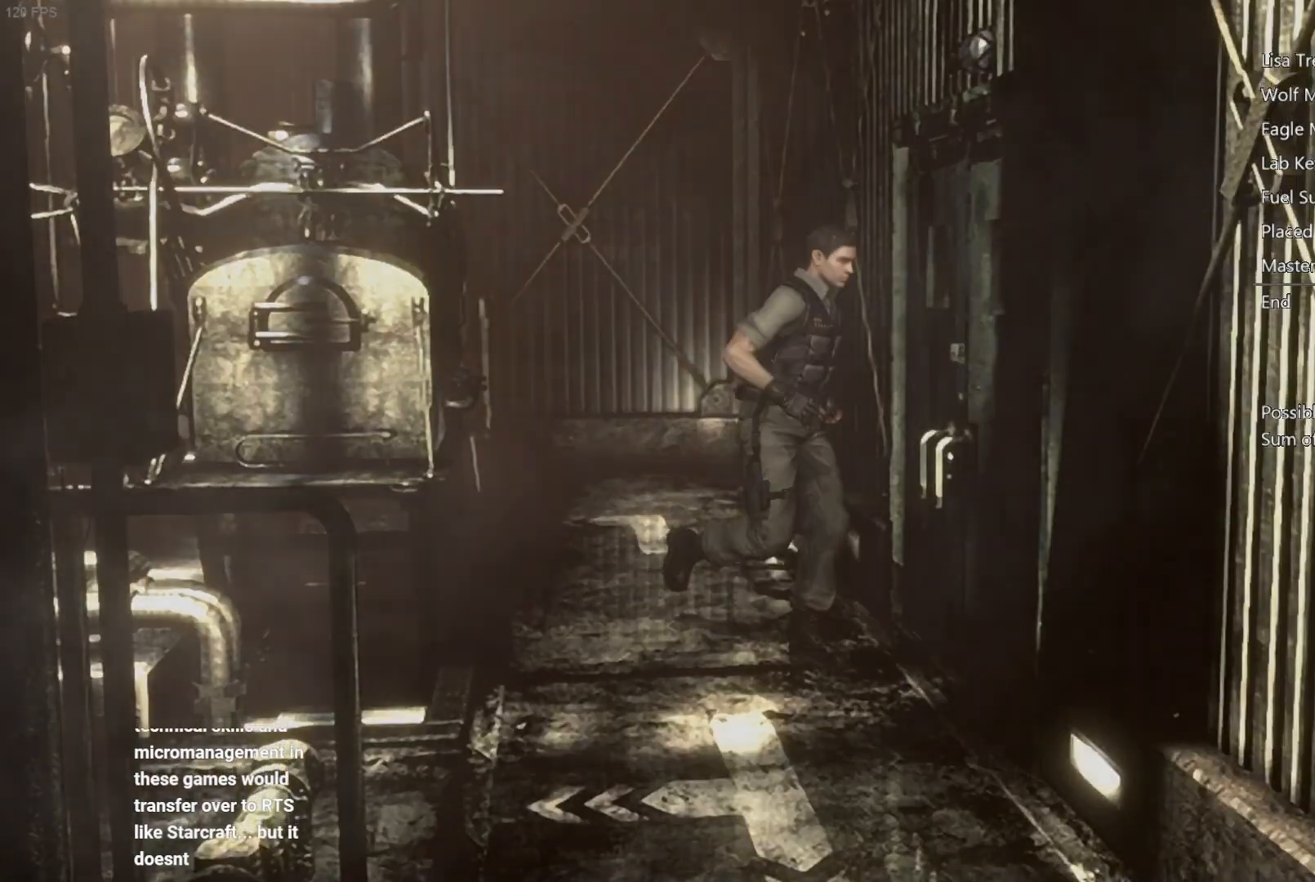
{"buttons": [], "left_stick": "center", "right_stick": "center", "button_events": [[183, "A", "up"]]}
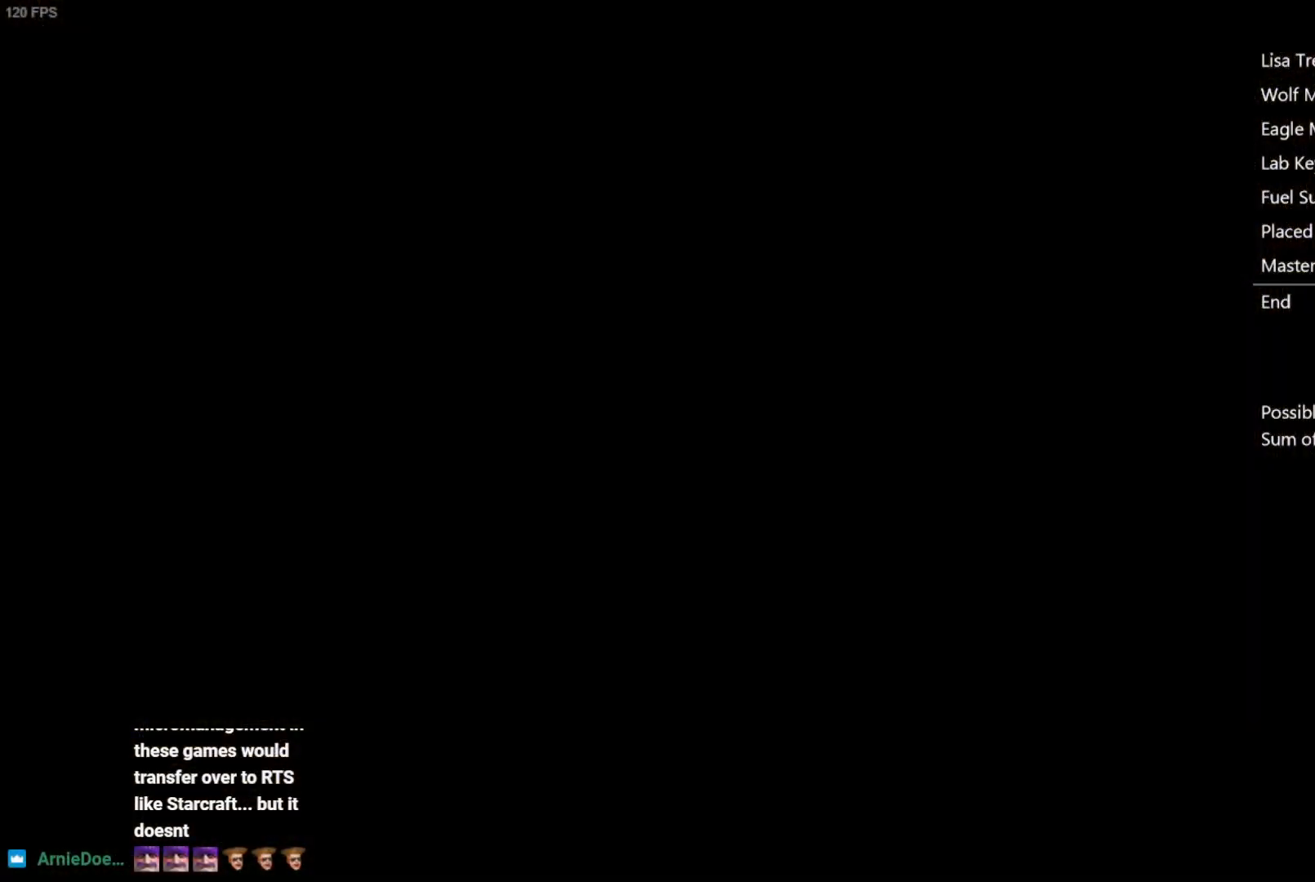
{"buttons": [], "left_stick": "center", "right_stick": "center", "button_events": []}
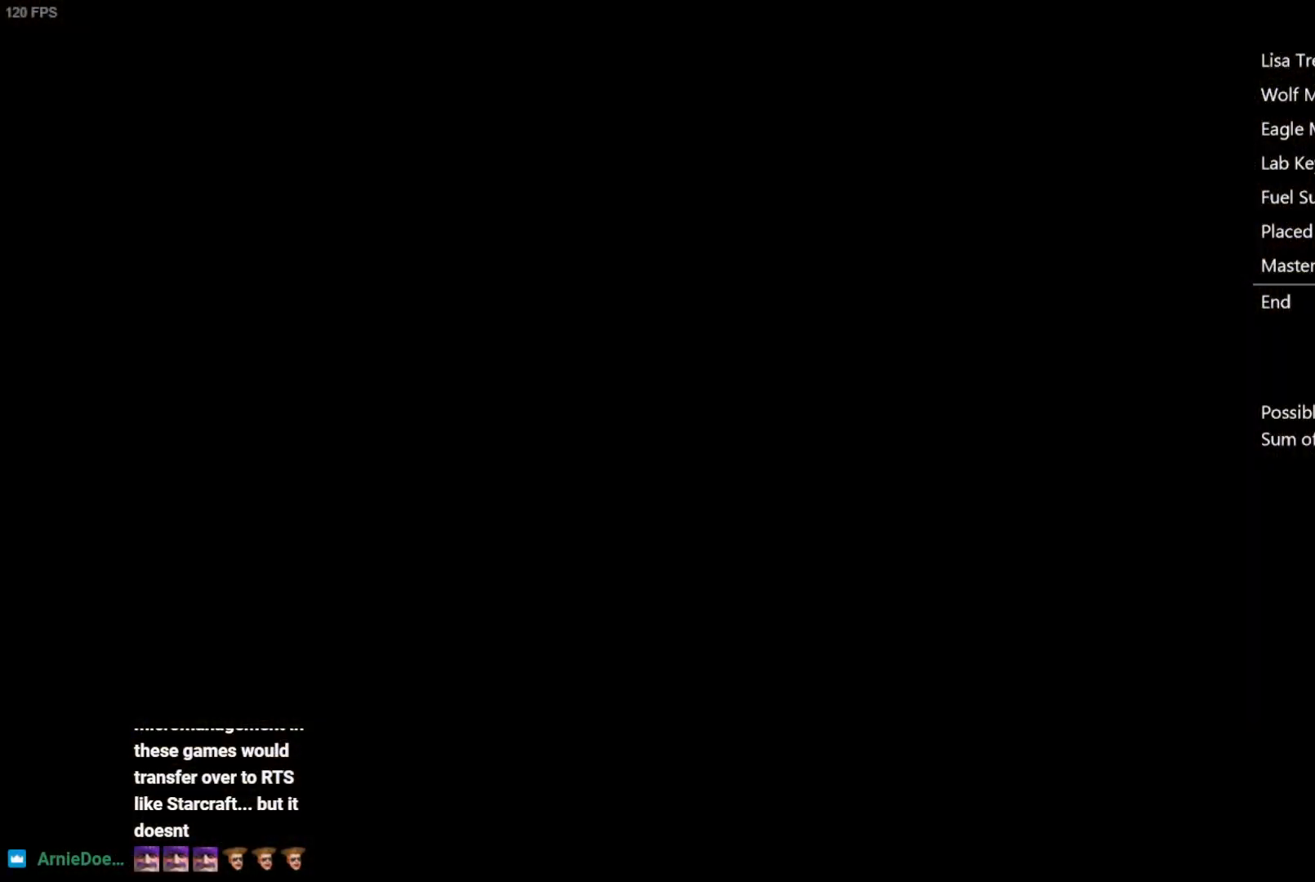
{"buttons": ["DPAD_UP"], "left_stick": "center", "right_stick": "up", "button_events": [[100, "DPAD_UP", "down"]]}
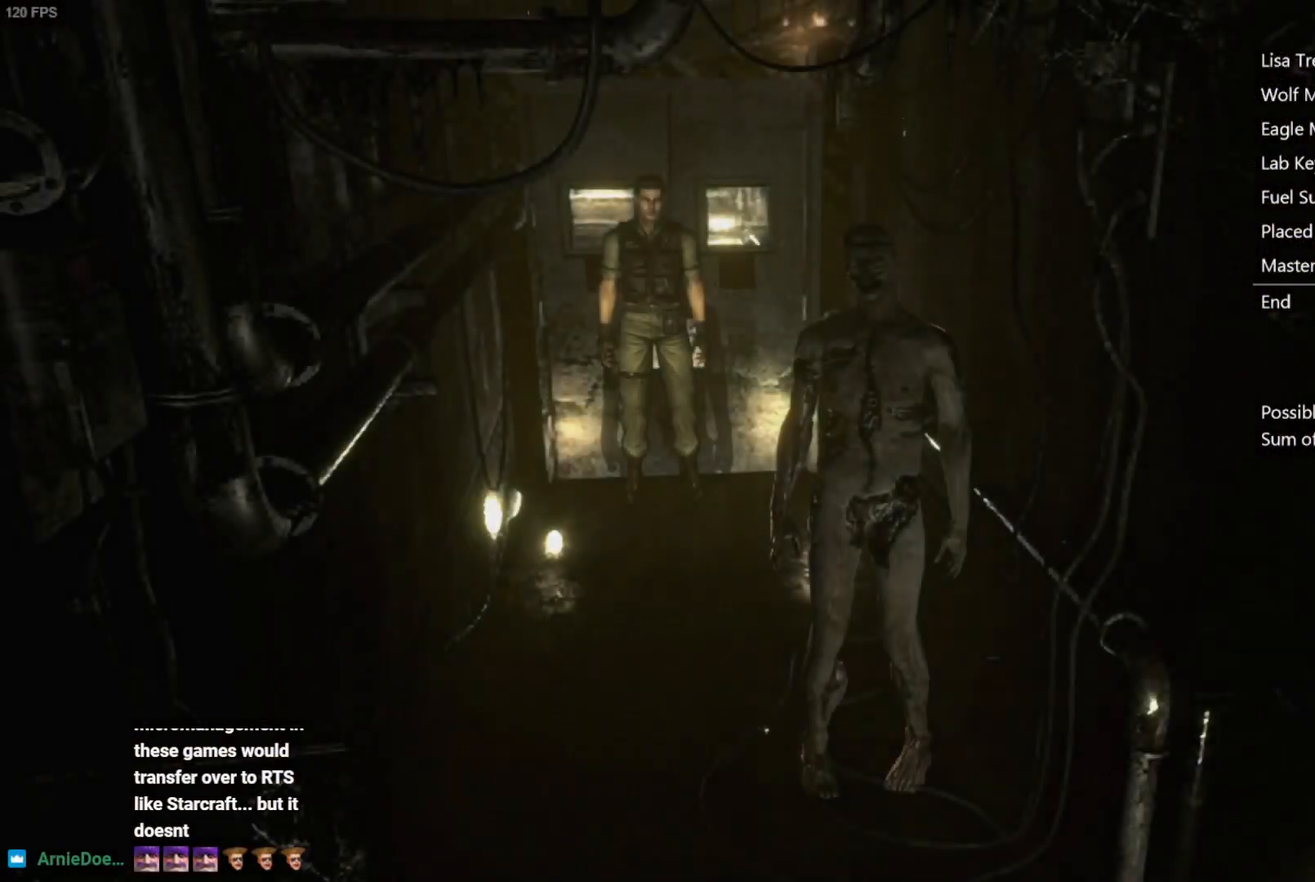
{"buttons": ["DPAD_UP"], "left_stick": "center", "right_stick": "up", "button_events": [[367, "DPAD_RIGHT", "down"], [433, "DPAD_RIGHT", "up"]]}
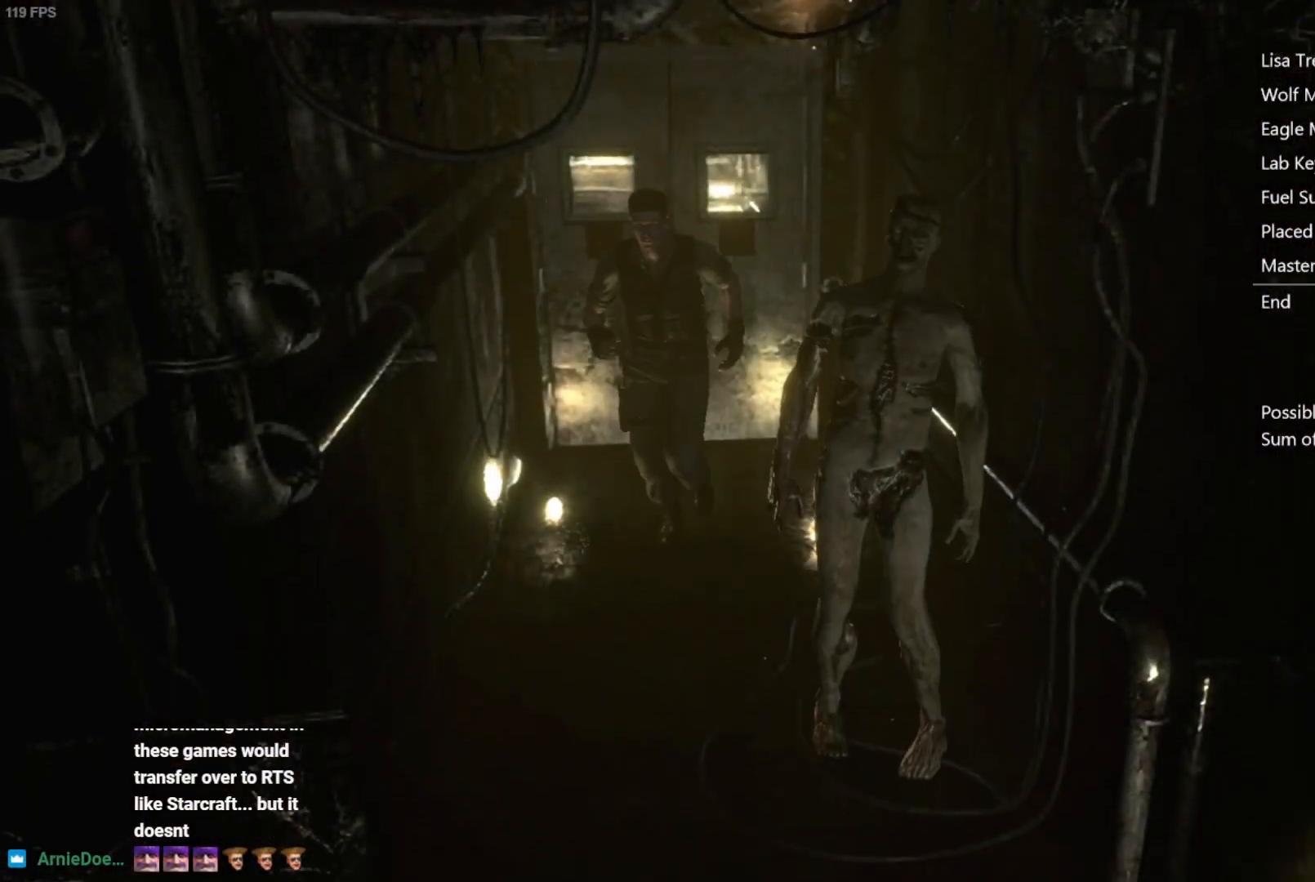
{"buttons": ["DPAD_UP"], "left_stick": "center", "right_stick": "up", "button_events": []}
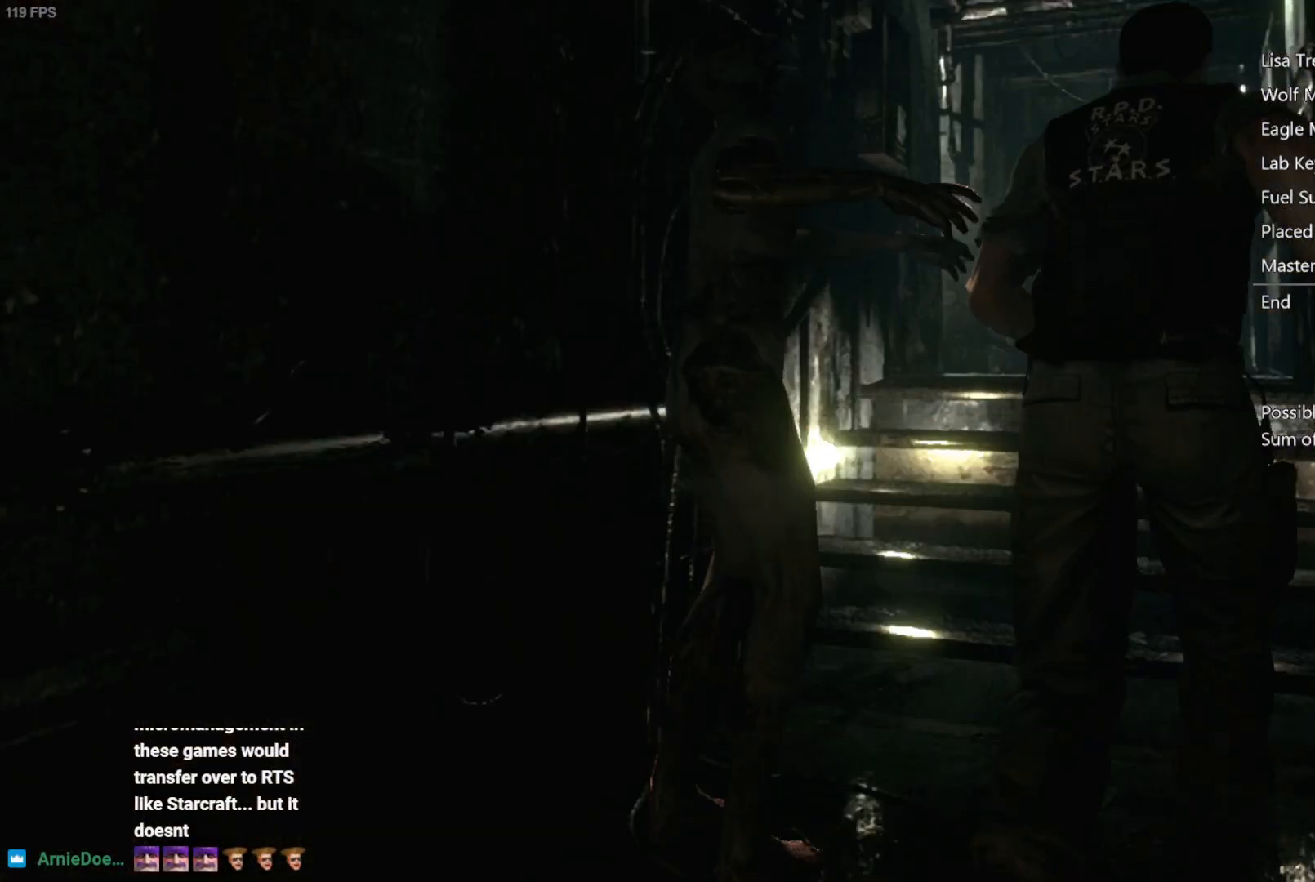
{"buttons": ["DPAD_UP"], "left_stick": "center", "right_stick": "down-right", "button_events": [[217, "DPAD_LEFT", "down"], [317, "DPAD_LEFT", "up"]]}
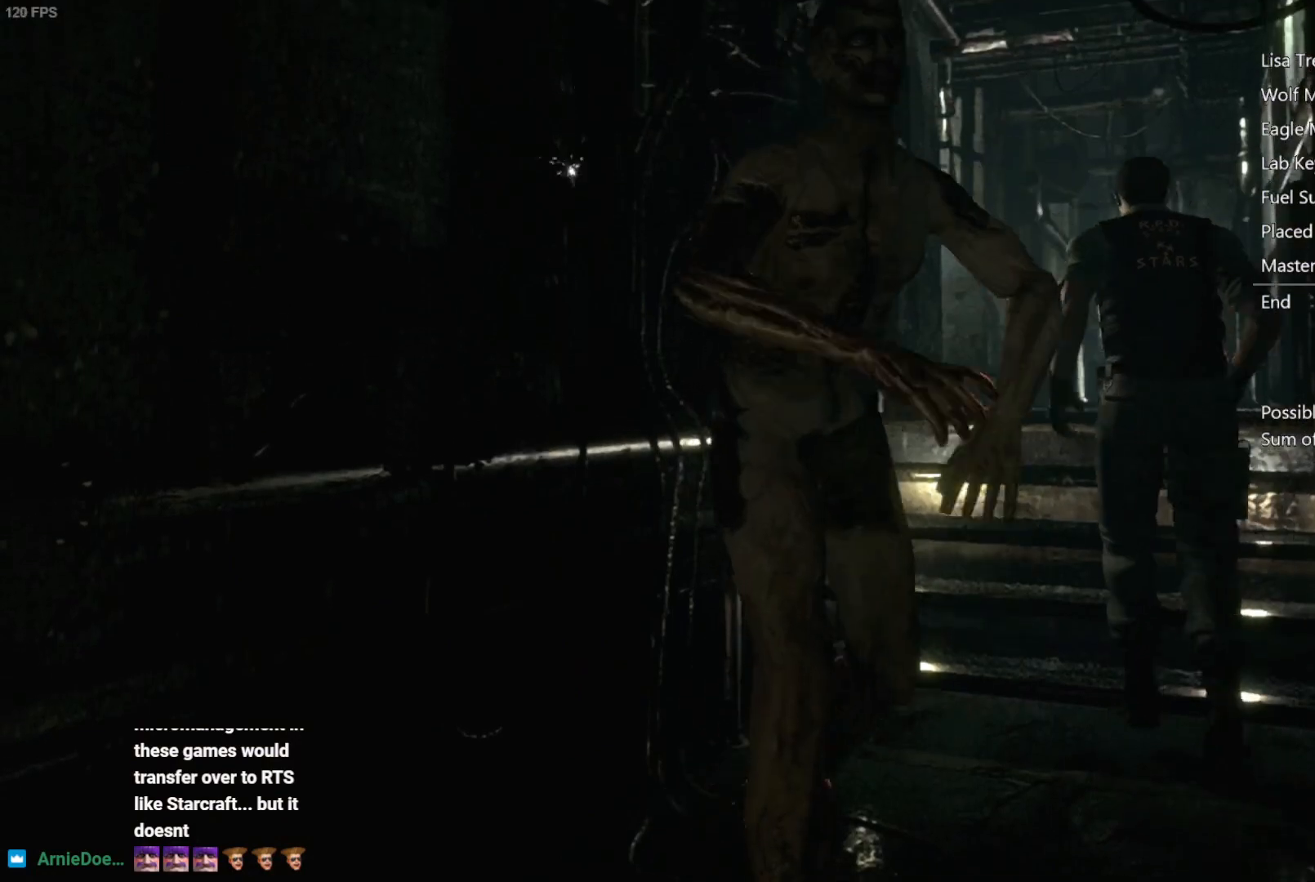
{"buttons": ["X", "DPAD_UP"], "left_stick": "center", "right_stick": "center", "button_events": [[350, "X", "down"]]}
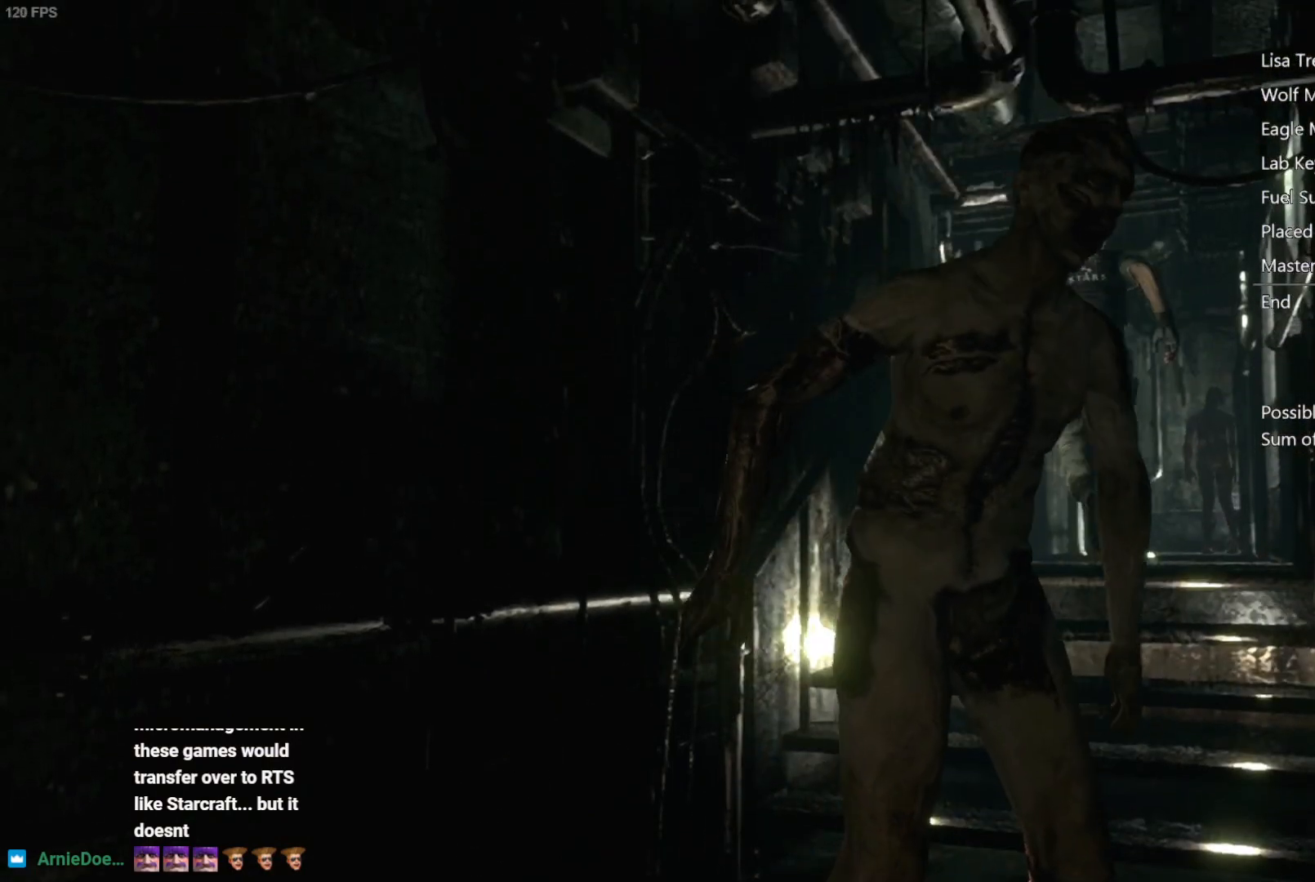
{"buttons": ["X", "DPAD_UP", "DPAD_LEFT"], "left_stick": "center", "right_stick": "center", "button_events": [[200, "DPAD_LEFT", "down"], [333, "DPAD_LEFT", "up"], [500, "DPAD_LEFT", "down"]]}
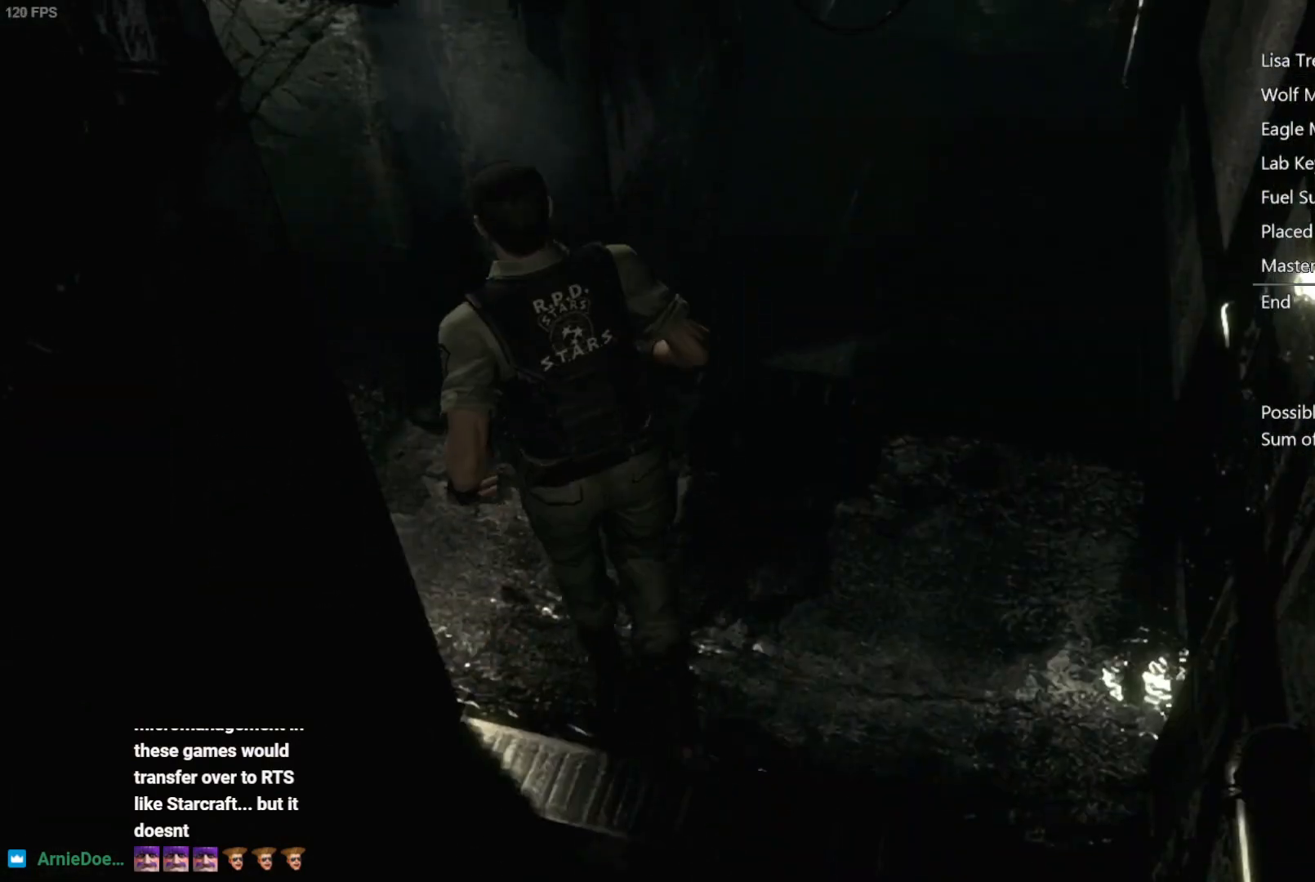
{"buttons": ["X", "DPAD_UP"], "left_stick": "center", "right_stick": "center", "button_events": [[267, "DPAD_LEFT", "up"]]}
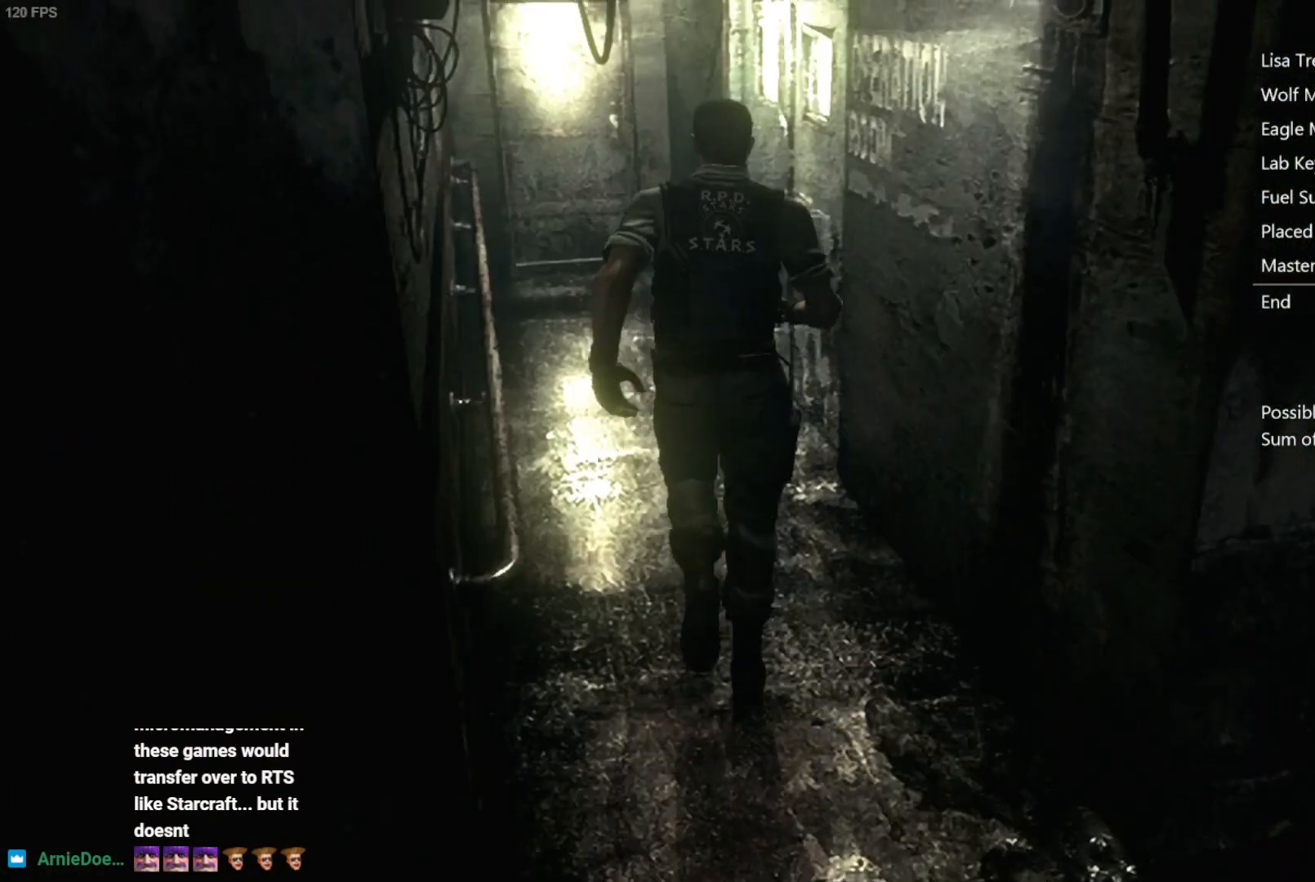
{"buttons": ["X", "DPAD_UP"], "left_stick": "center", "right_stick": "center", "button_events": [[250, "DPAD_LEFT", "down"], [317, "DPAD_LEFT", "up"]]}
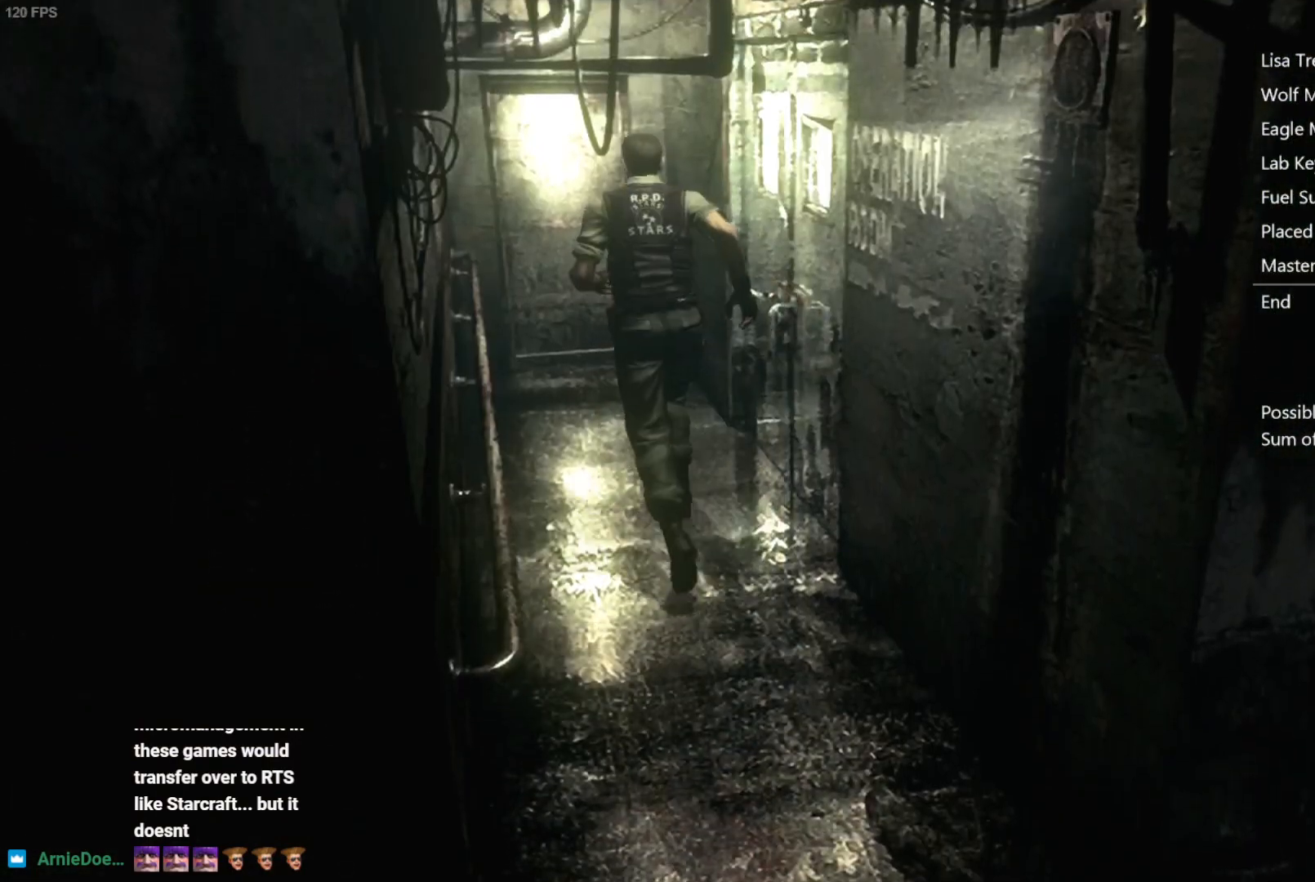
{"buttons": ["X", "DPAD_UP"], "left_stick": "center", "right_stick": "center", "button_events": [[400, "DPAD_RIGHT", "down"], [450, "DPAD_RIGHT", "up"]]}
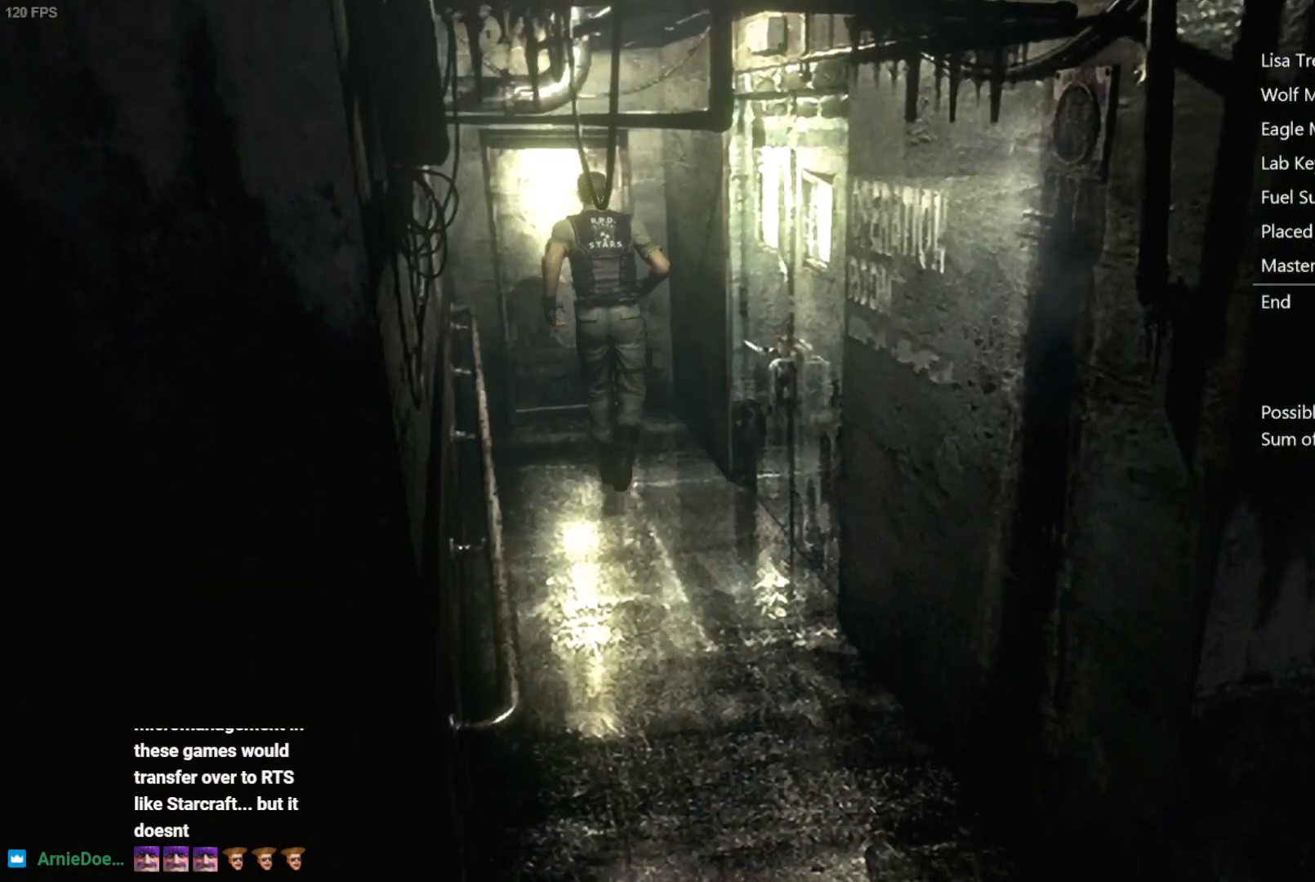
{"buttons": ["A", "X", "DPAD_UP"], "left_stick": "center", "right_stick": "center", "button_events": [[133, "A", "down"]]}
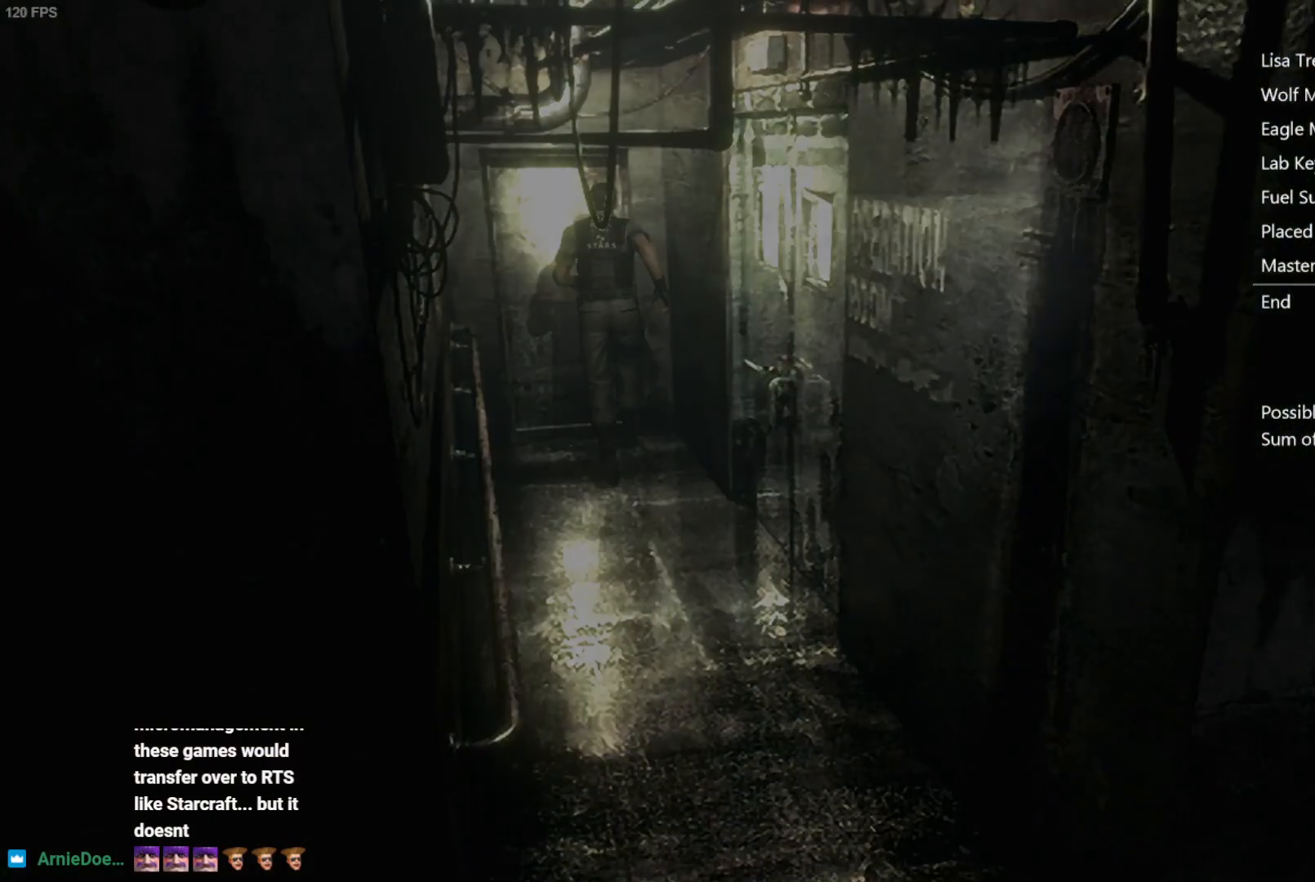
{"buttons": [], "left_stick": "center", "right_stick": "center", "button_events": [[50, "A", "up"], [67, "DPAD_UP", "up"], [67, "X", "up"]]}
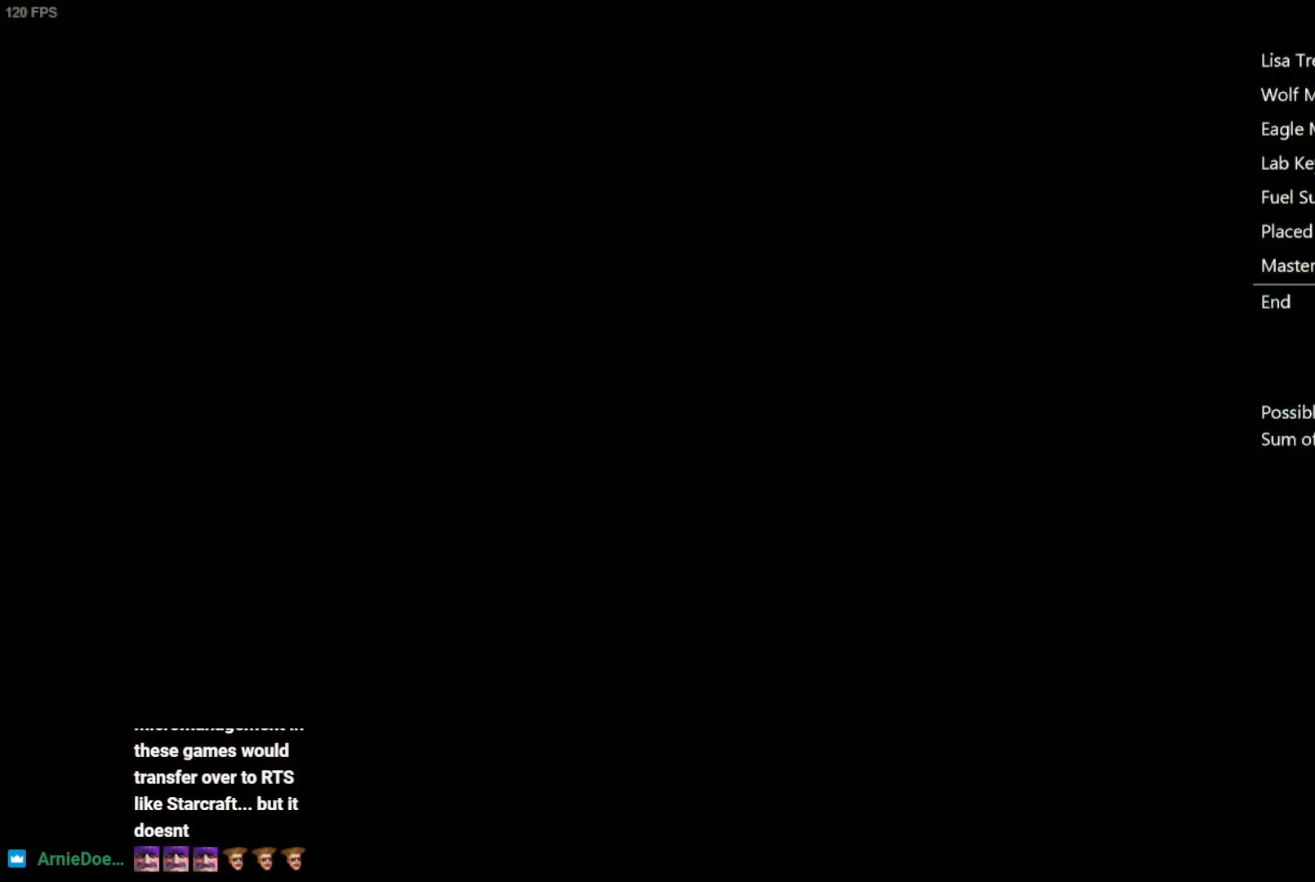
{"buttons": [], "left_stick": "left", "right_stick": "center", "button_events": []}
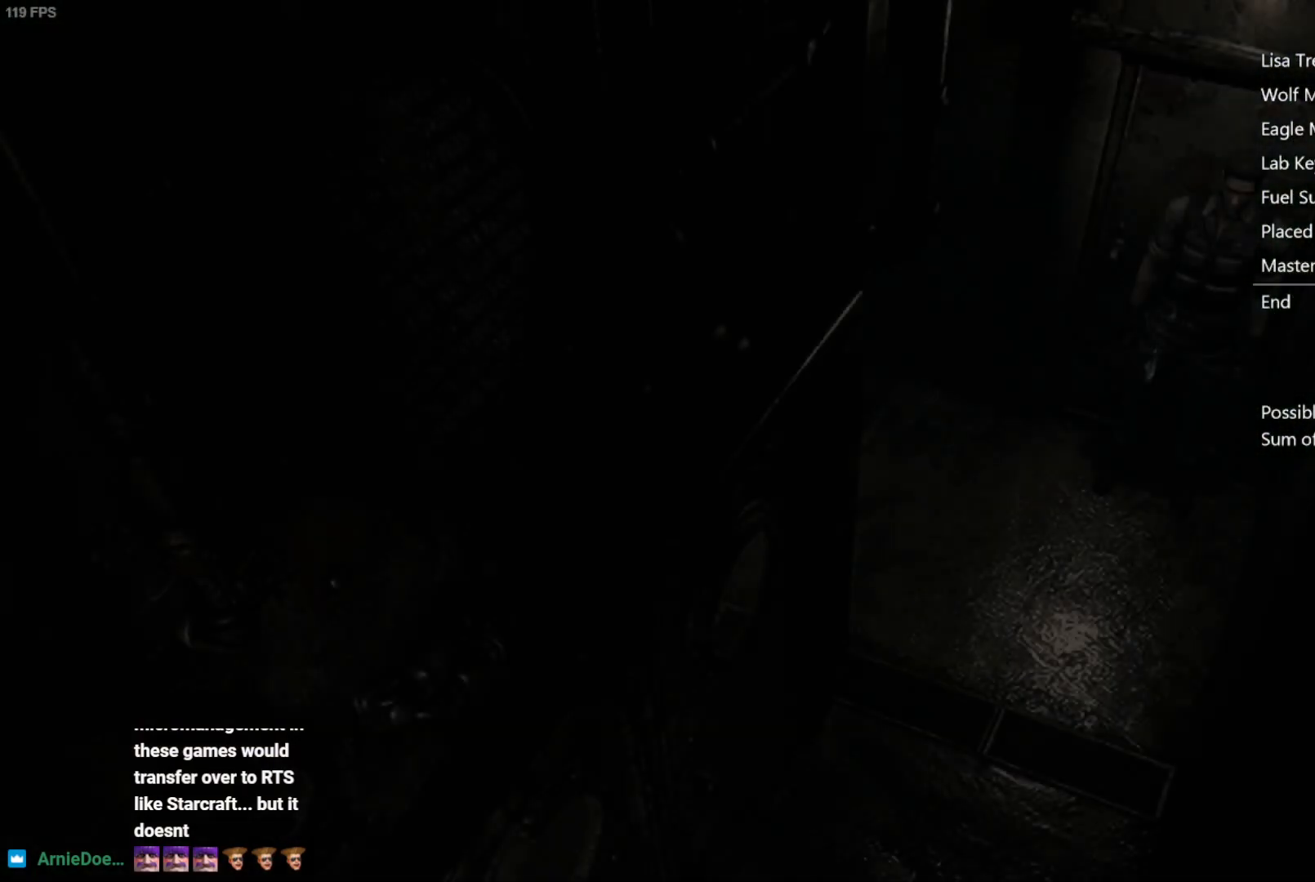
{"buttons": [], "left_stick": "left", "right_stick": "center", "button_events": []}
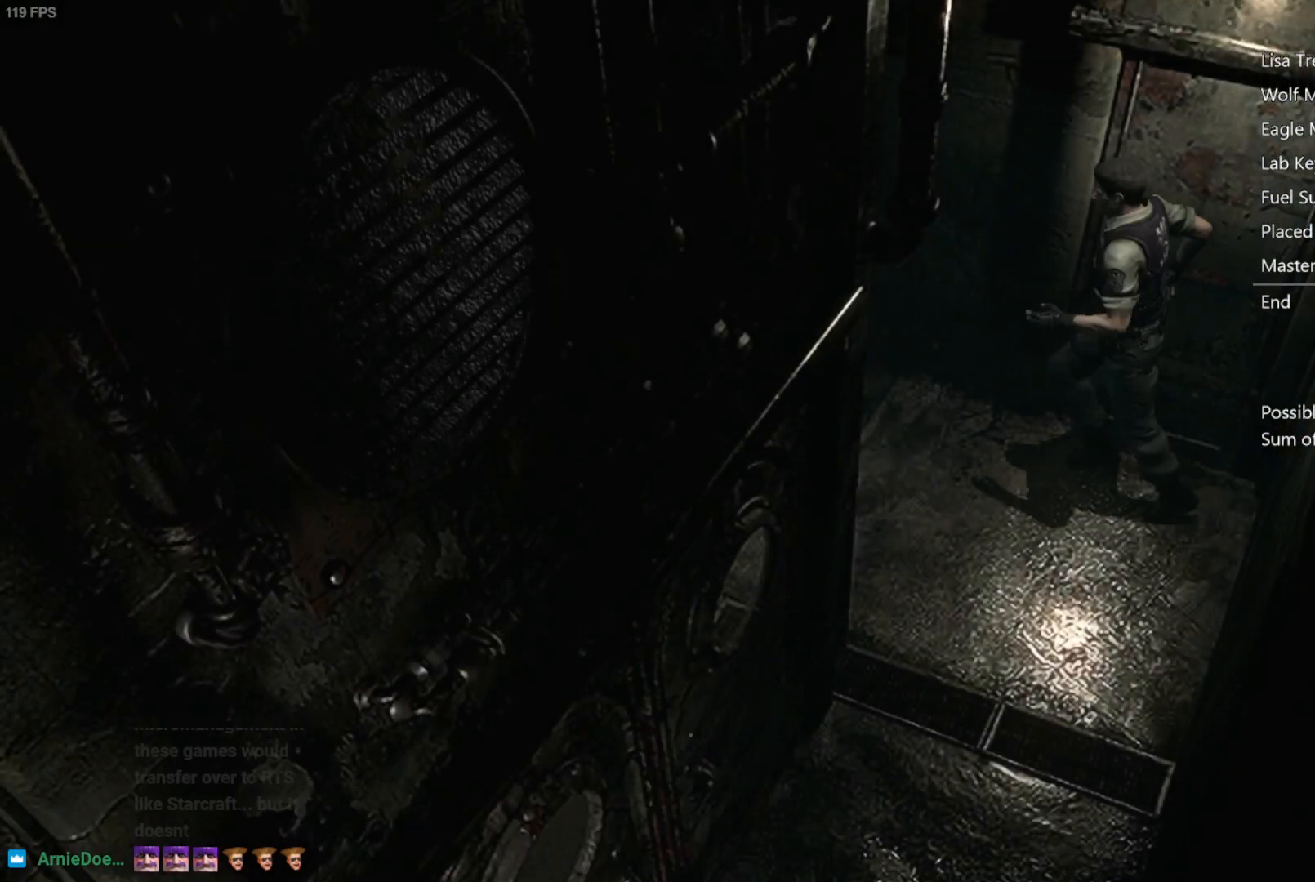
{"buttons": [], "left_stick": "up-left", "right_stick": "center", "button_events": []}
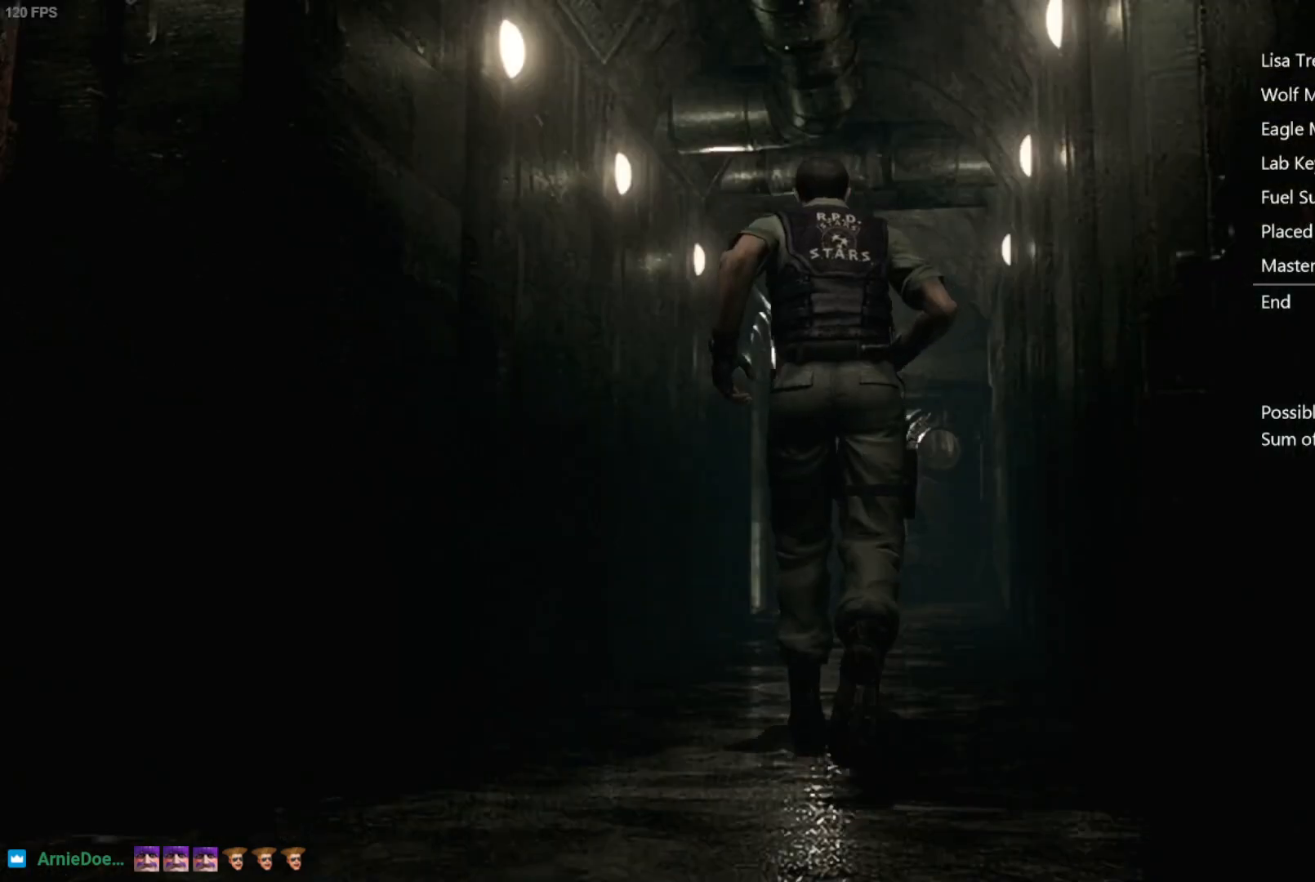
{"buttons": [], "left_stick": "up", "right_stick": "center", "button_events": []}
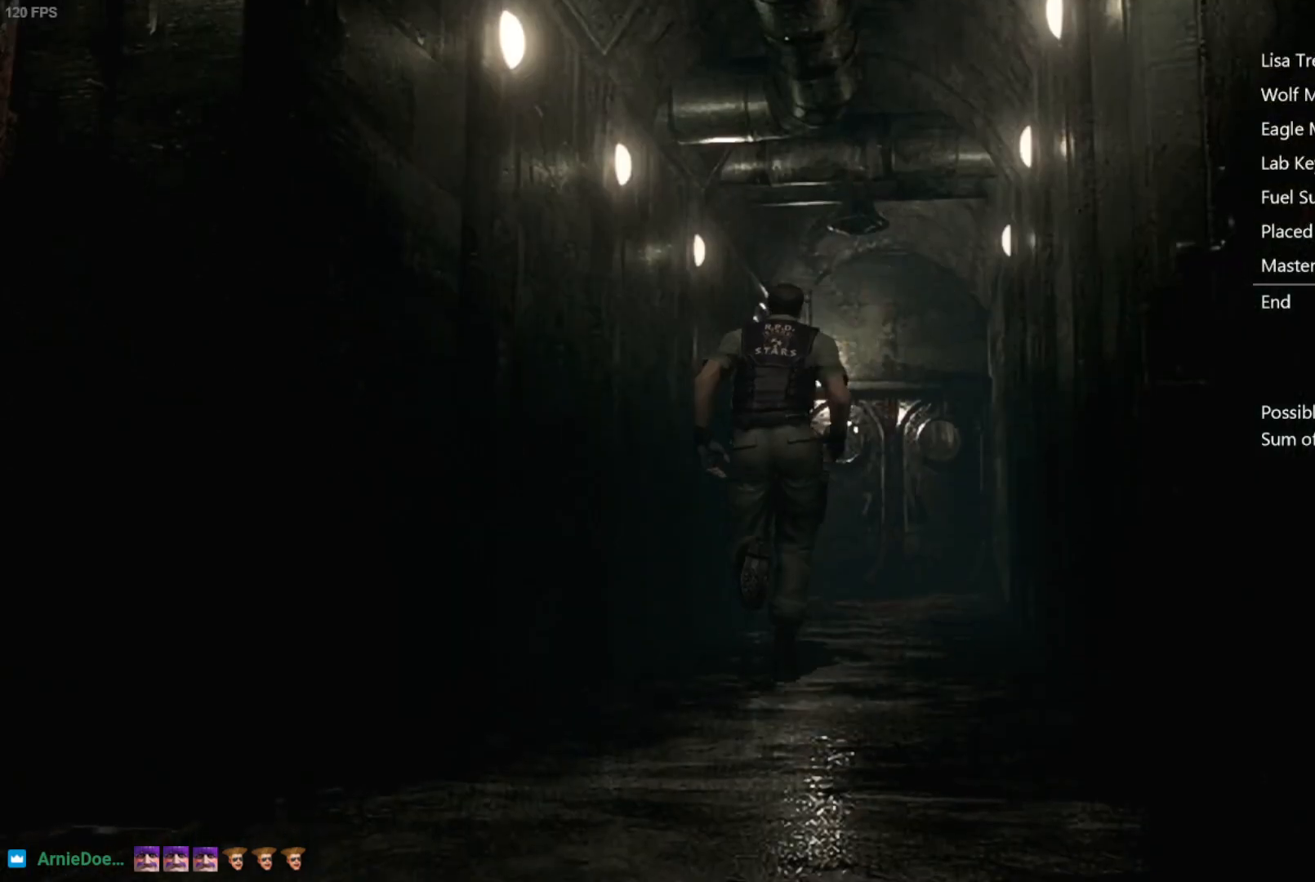
{"buttons": [], "left_stick": "up", "right_stick": "center", "button_events": []}
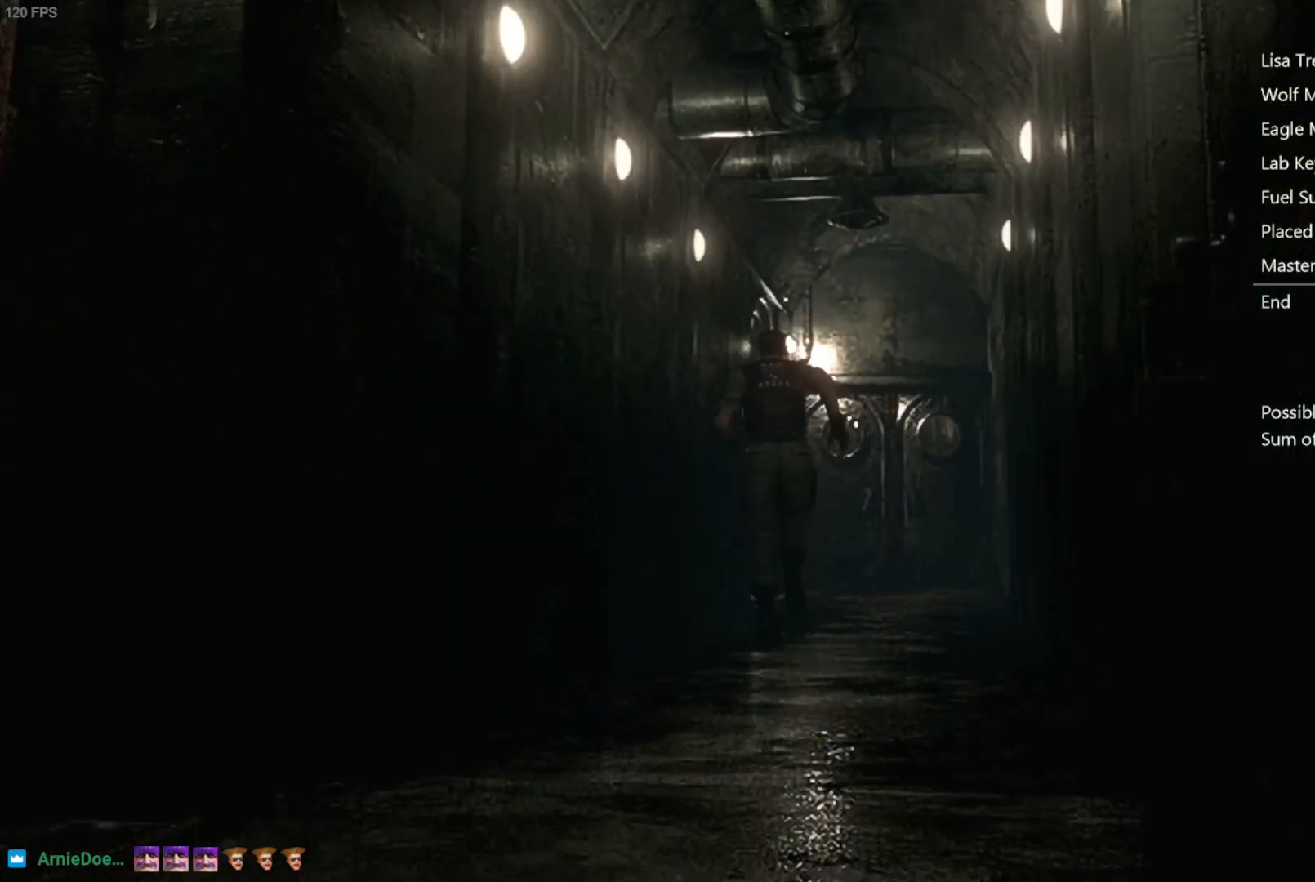
{"buttons": [], "left_stick": "up", "right_stick": "center", "button_events": []}
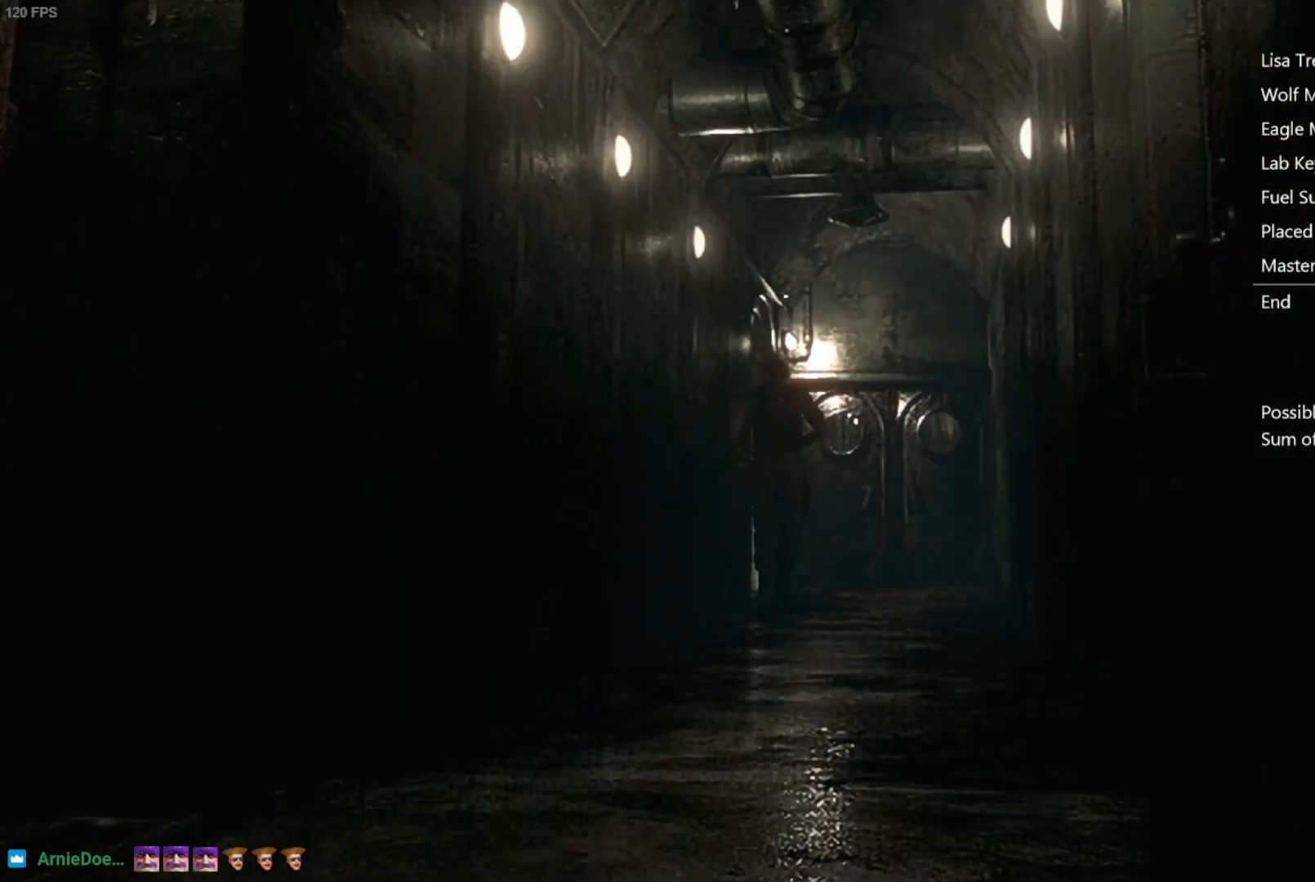
{"buttons": [], "left_stick": "up", "right_stick": "center", "button_events": []}